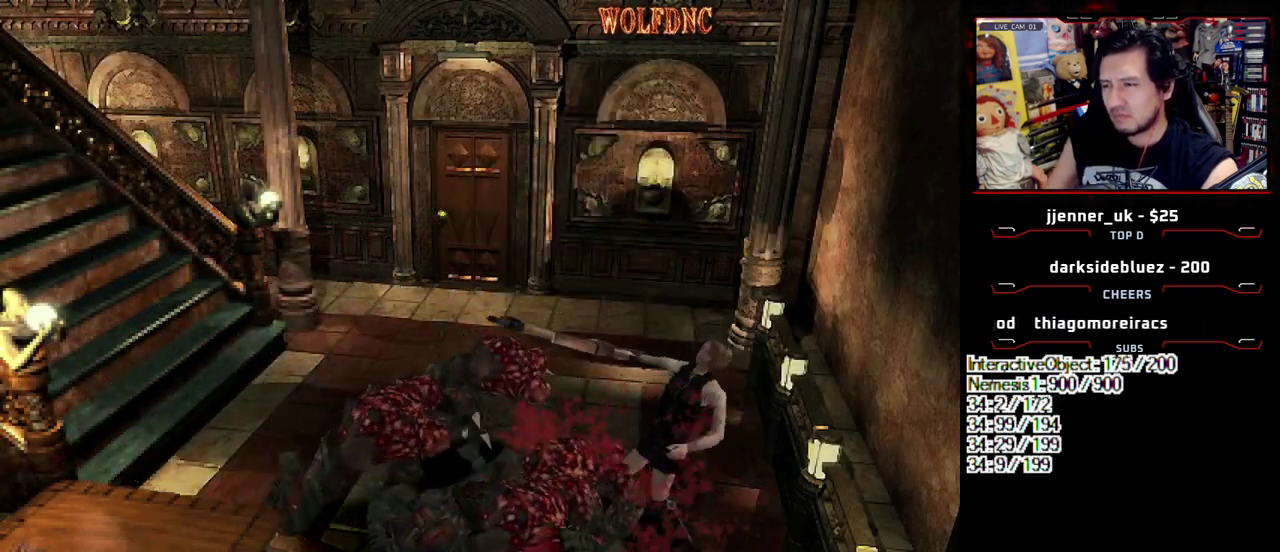
Gameplay with a controller (PlayStation layout); each line is a JSON object with the inputs held at the frame after it. "events" lists button and stick changes between this image and that frame as [ms after this image, input, new state], when the widget could be followed in between. Not read: L3 R3.
{"buttons": ["CROSS", "R1", "DPAD_DOWN"], "events": [[50, "R1", "down"], [100, "DPAD_DOWN", "down"]]}
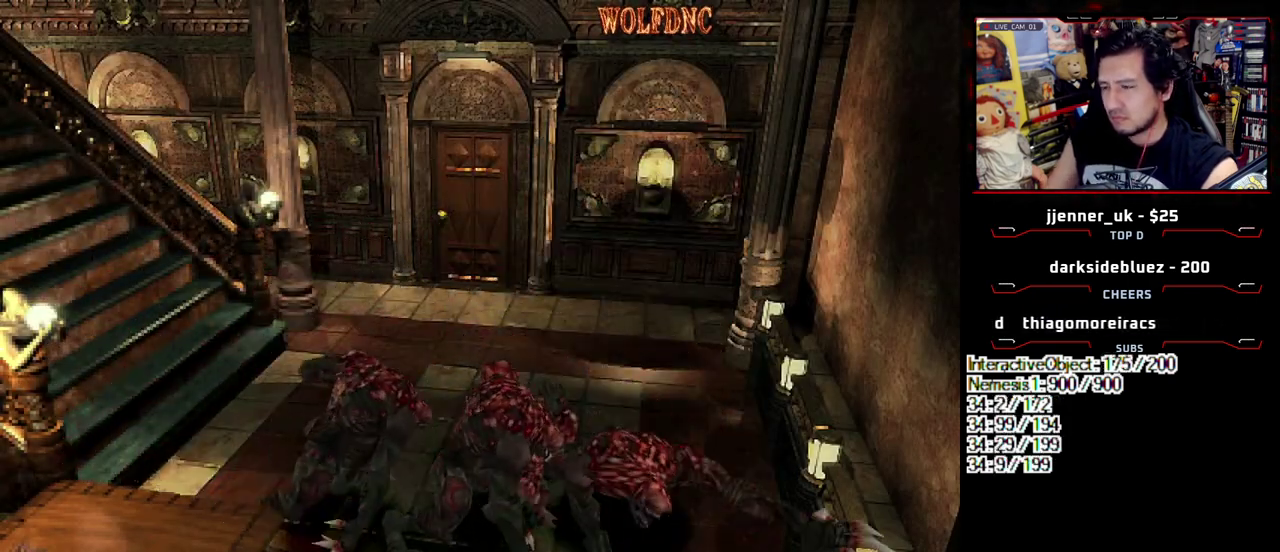
{"buttons": ["CROSS", "R1"], "events": [[433, "DPAD_DOWN", "up"]]}
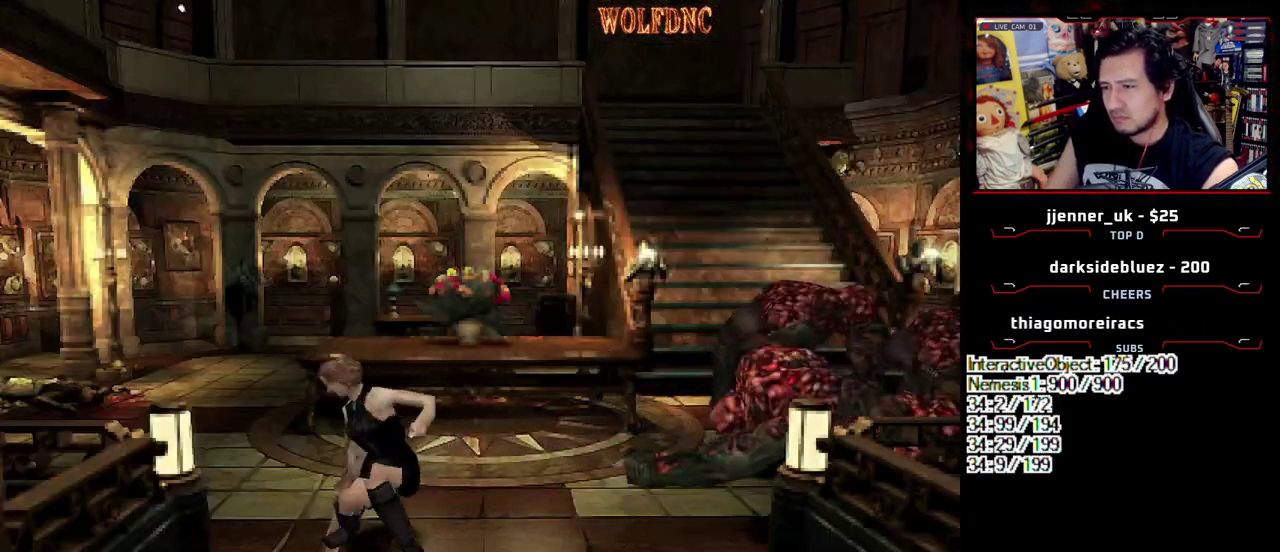
{"buttons": ["CROSS", "R1"], "events": []}
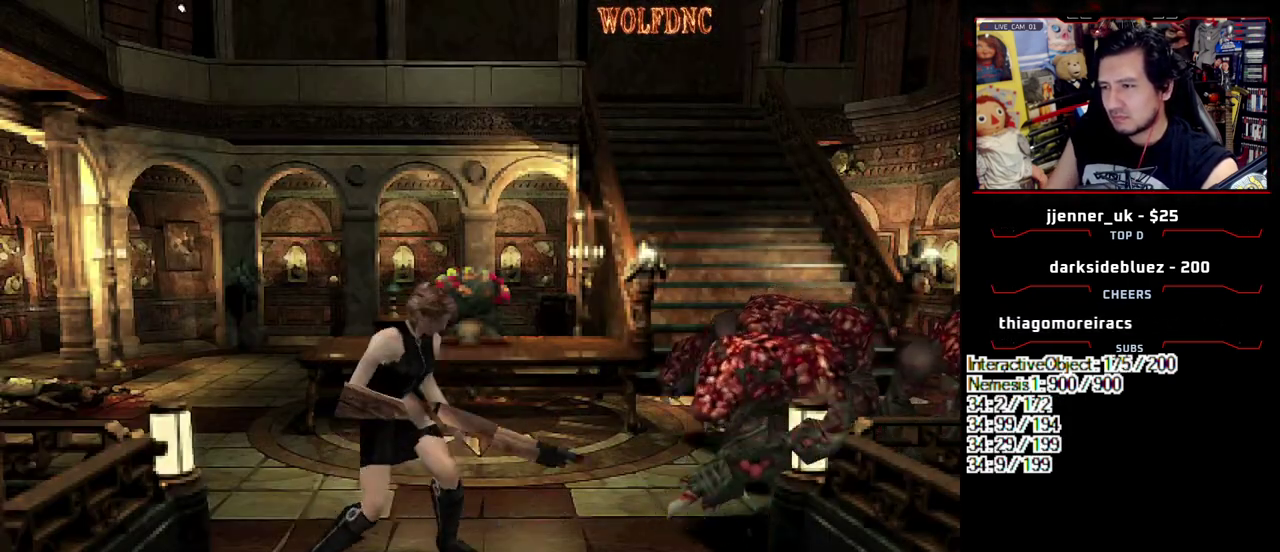
{"buttons": ["CROSS", "R1"], "events": []}
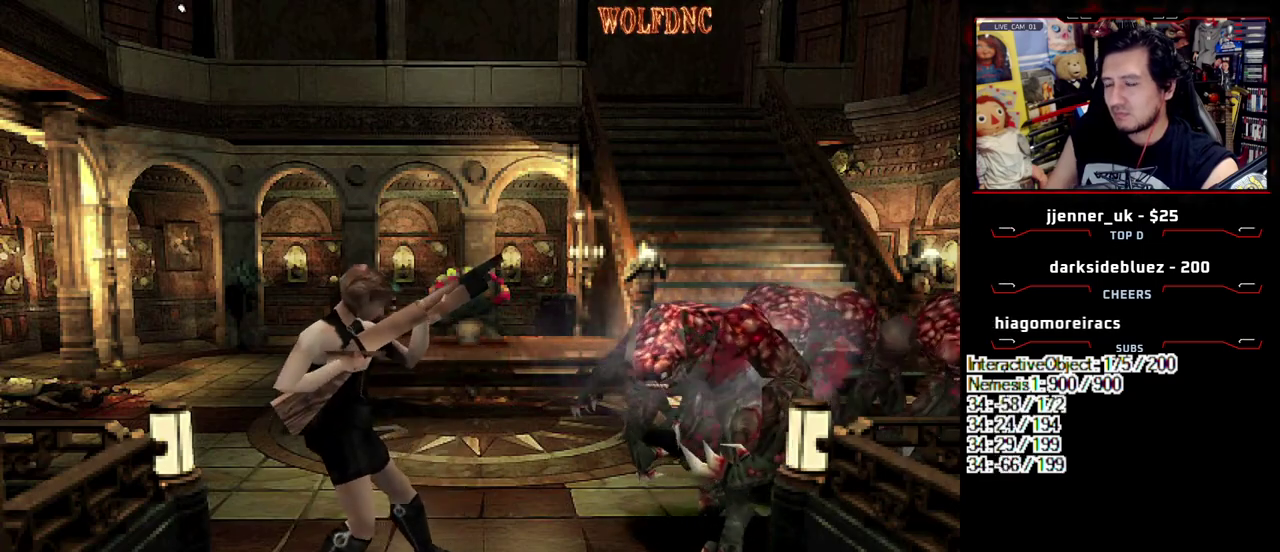
{"buttons": ["CROSS", "R1"], "events": [[433, "R1", "up"], [483, "R1", "down"]]}
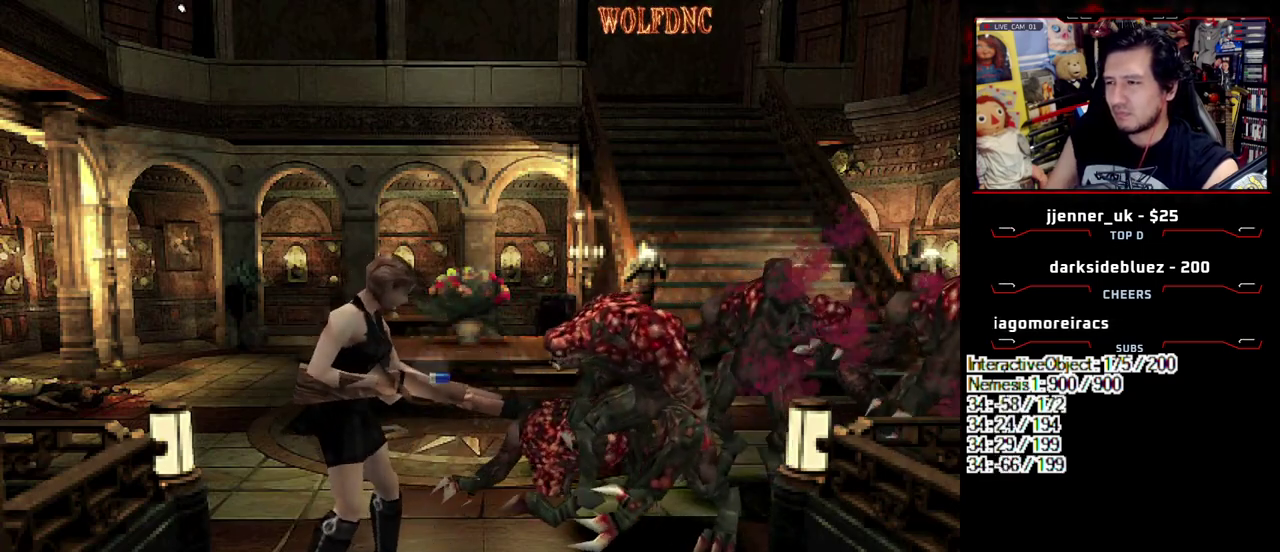
{"buttons": ["CROSS", "R1"], "events": [[33, "R1", "up"], [83, "R1", "down"], [217, "R1", "up"], [267, "R1", "down"]]}
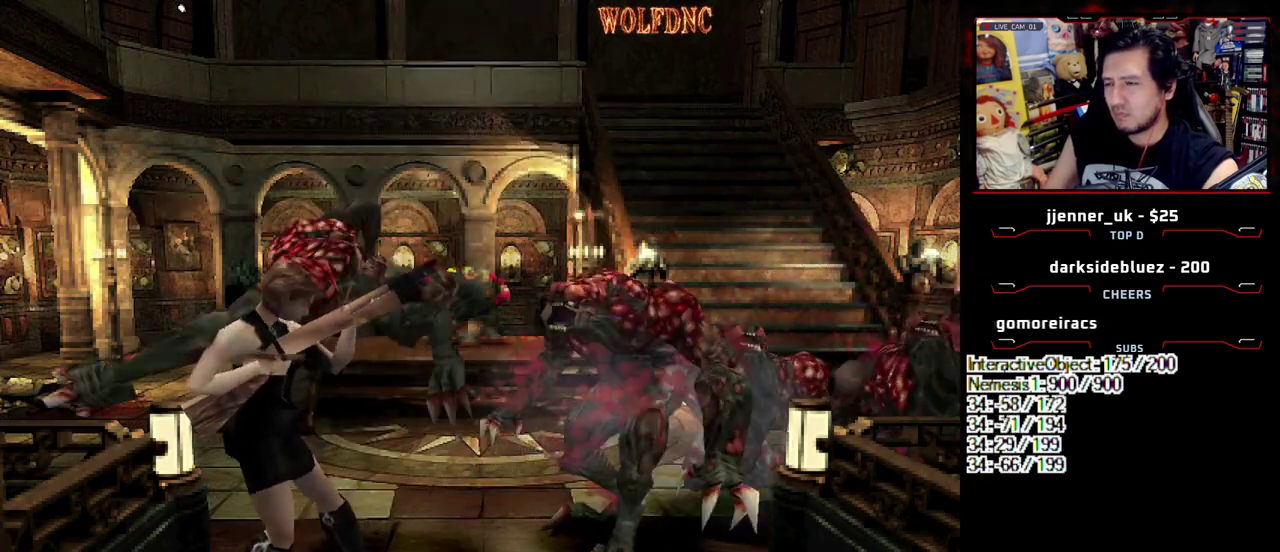
{"buttons": ["DPAD_LEFT"], "events": [[233, "R1", "up"], [283, "CROSS", "up"], [467, "DPAD_LEFT", "down"]]}
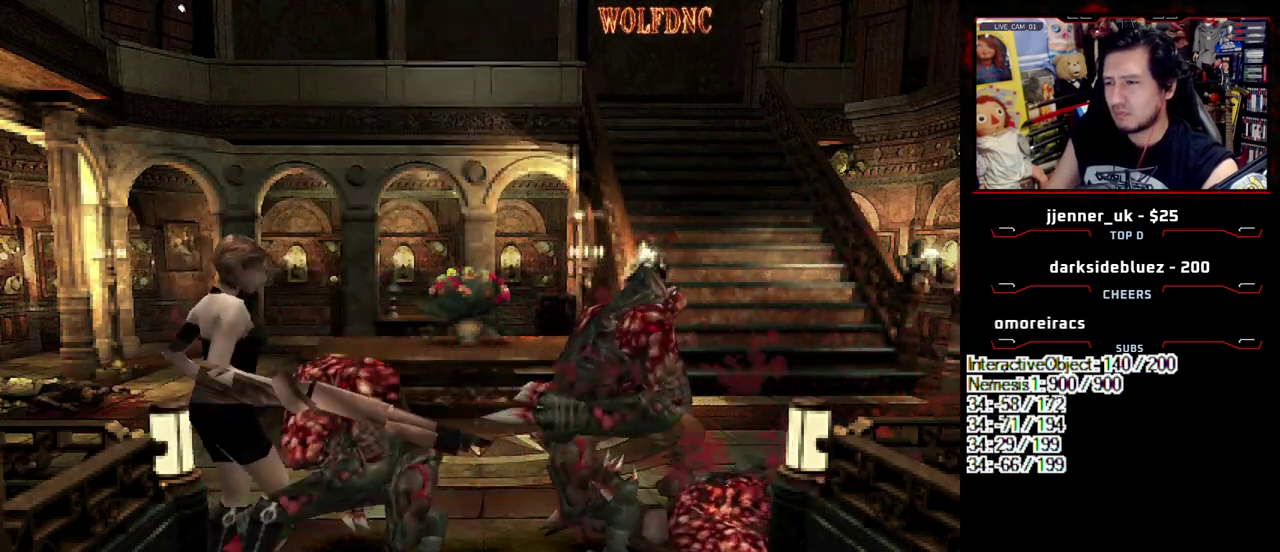
{"buttons": ["CROSS", "R1", "DPAD_DOWN", "DPAD_LEFT"], "events": [[117, "R1", "down"], [150, "CROSS", "down"], [150, "DPAD_DOWN", "down"]]}
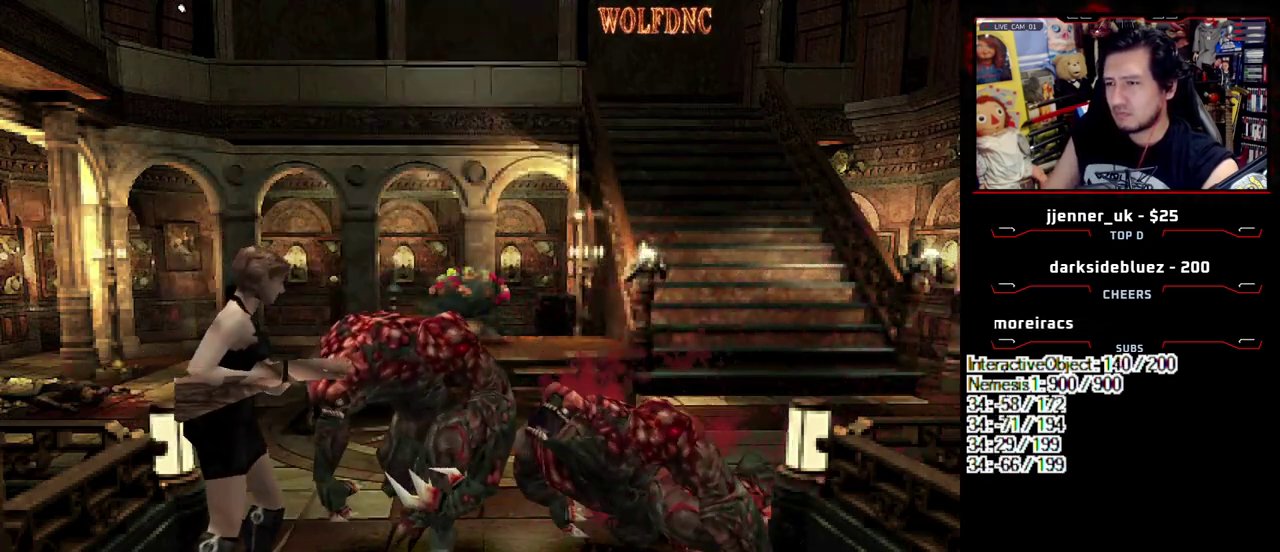
{"buttons": ["CROSS", "R1", "DPAD_DOWN"], "events": [[500, "DPAD_LEFT", "up"]]}
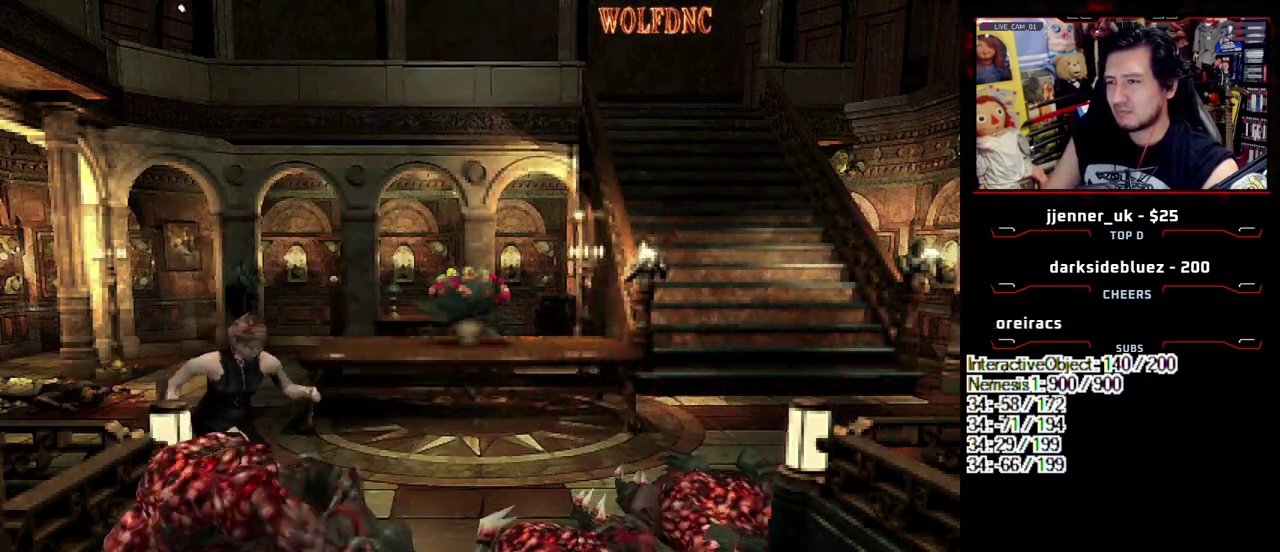
{"buttons": ["R1"], "events": [[33, "DPAD_DOWN", "up"], [467, "CROSS", "up"]]}
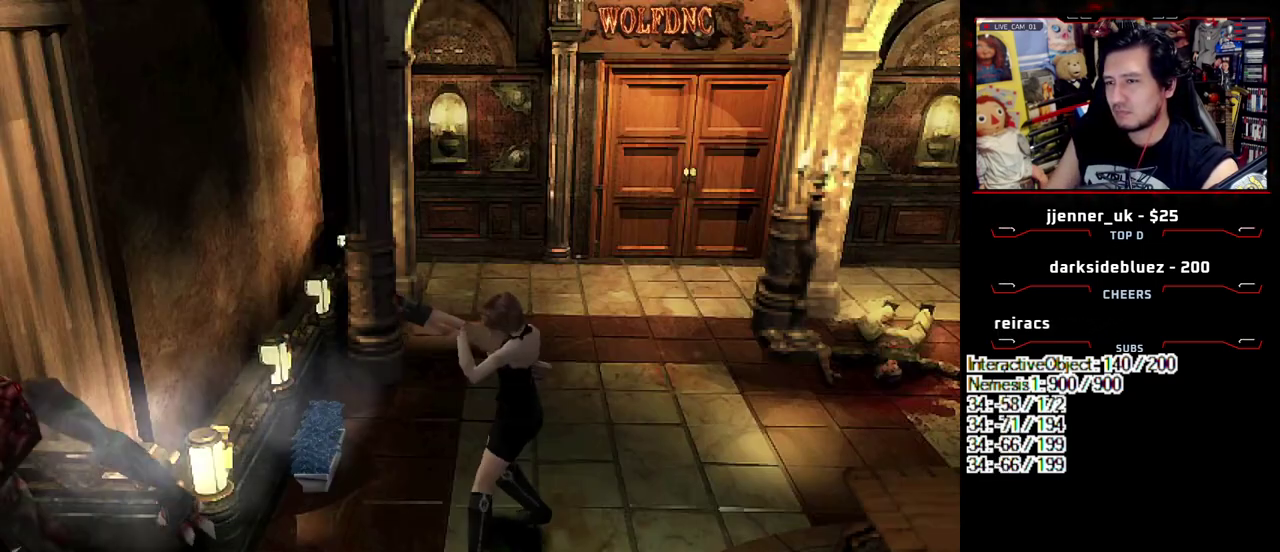
{"buttons": [], "events": [[67, "R1", "up"]]}
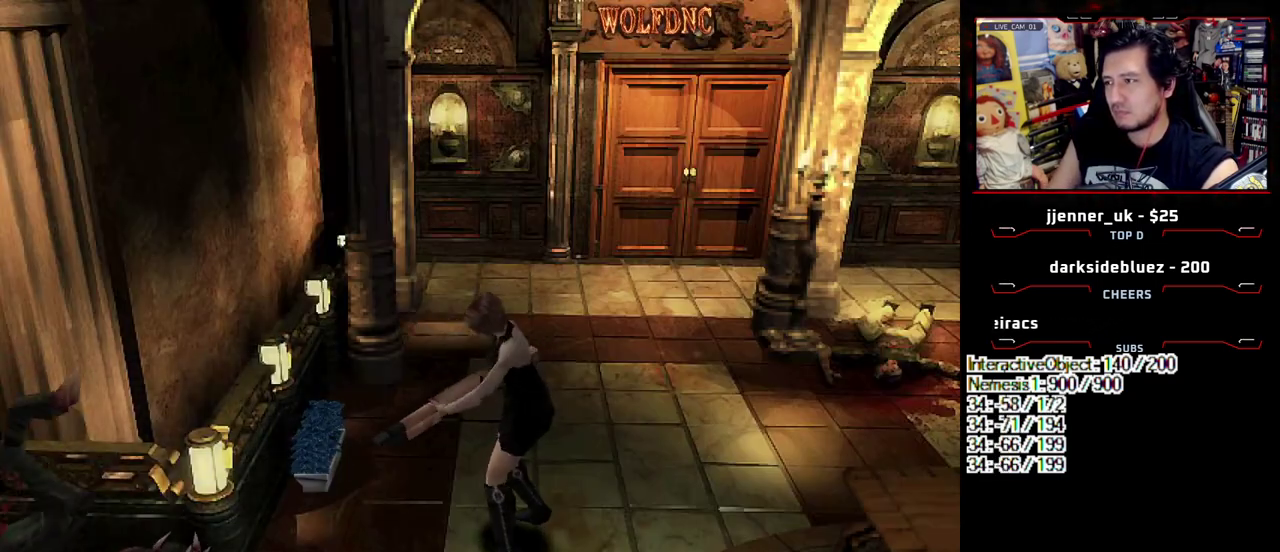
{"buttons": ["DPAD_LEFT"], "events": [[367, "DPAD_LEFT", "down"]]}
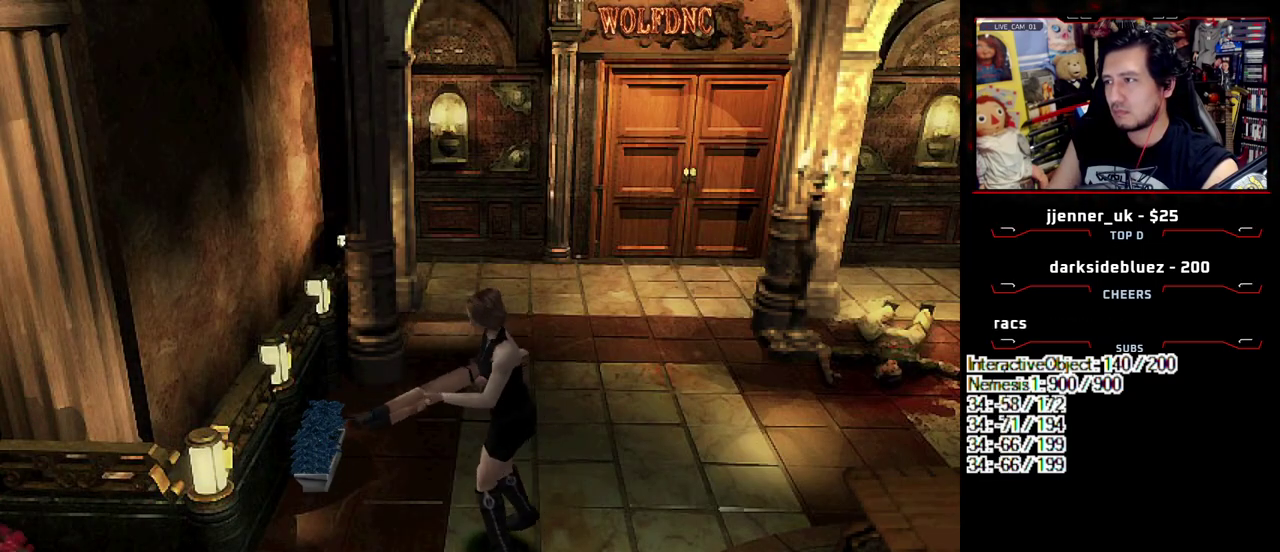
{"buttons": ["SQUARE", "DPAD_UP", "DPAD_LEFT"], "events": [[333, "DPAD_UP", "down"], [383, "SQUARE", "down"]]}
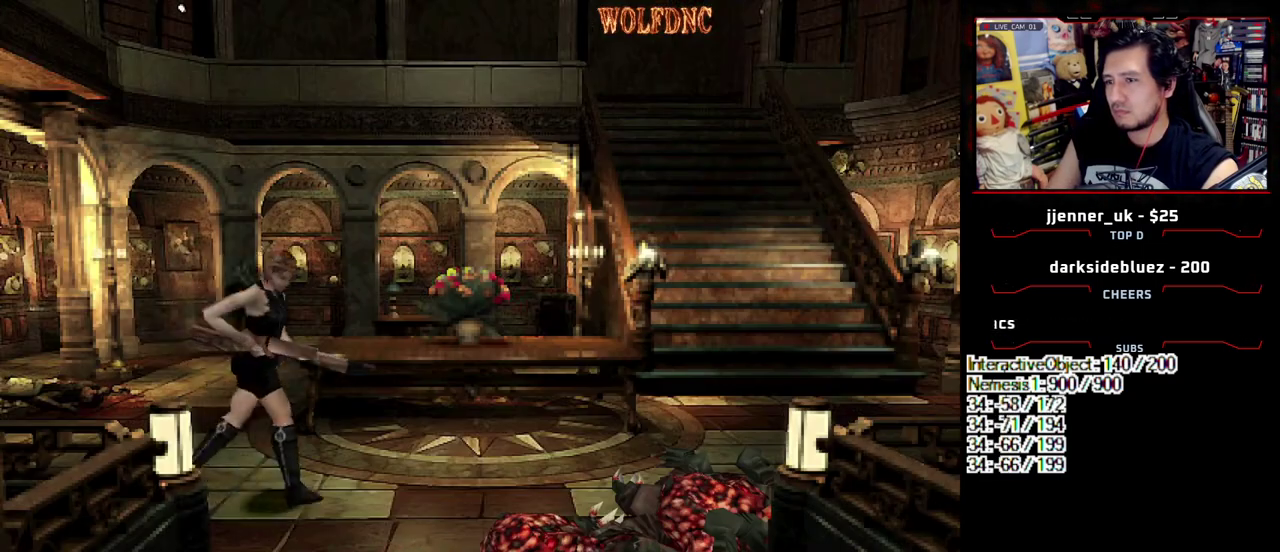
{"buttons": ["DPAD_RIGHT"], "events": [[150, "DPAD_LEFT", "up"], [250, "DPAD_UP", "up"], [300, "SQUARE", "up"], [483, "DPAD_RIGHT", "down"]]}
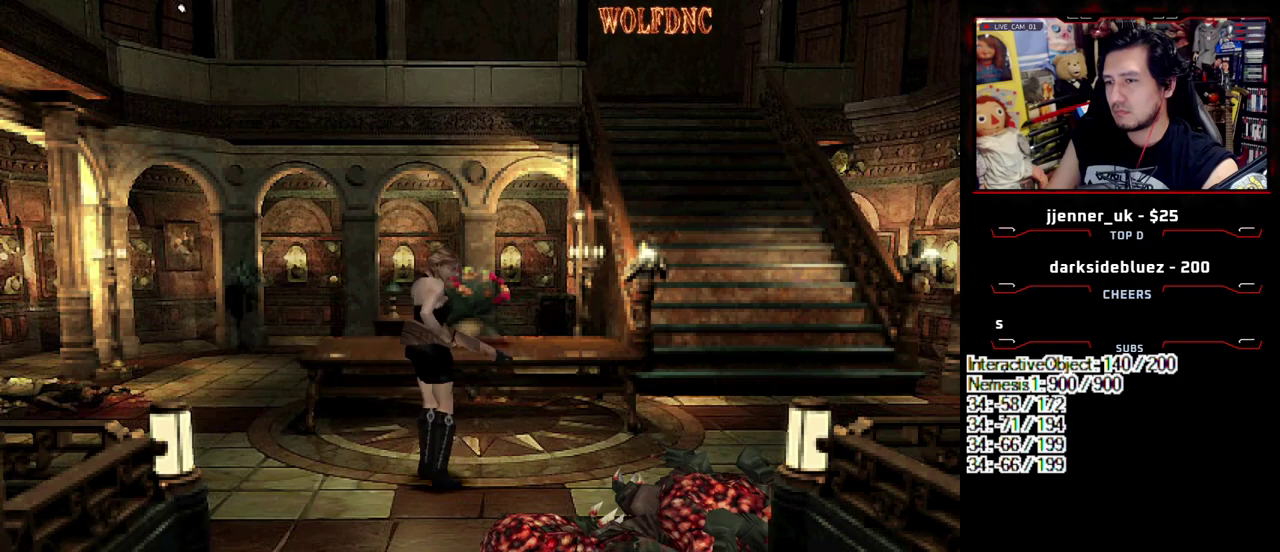
{"buttons": ["SQUARE", "DPAD_UP", "DPAD_LEFT"], "events": [[267, "DPAD_UP", "down"], [317, "SQUARE", "down"], [367, "DPAD_RIGHT", "up"], [400, "DPAD_LEFT", "down"]]}
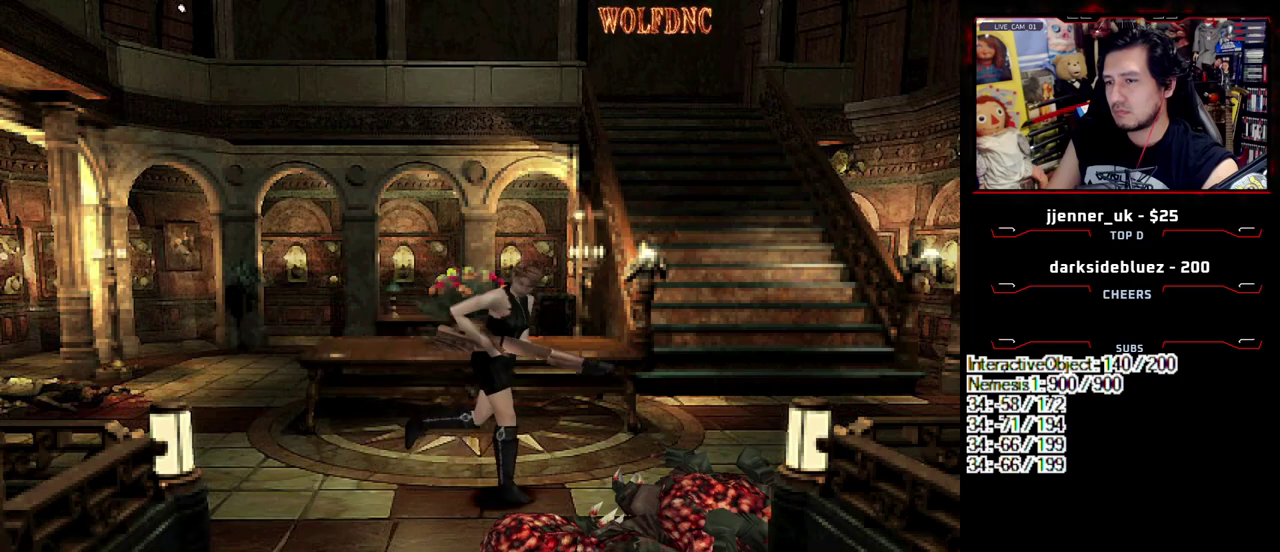
{"buttons": ["SQUARE", "DPAD_UP"], "events": [[417, "DPAD_LEFT", "up"]]}
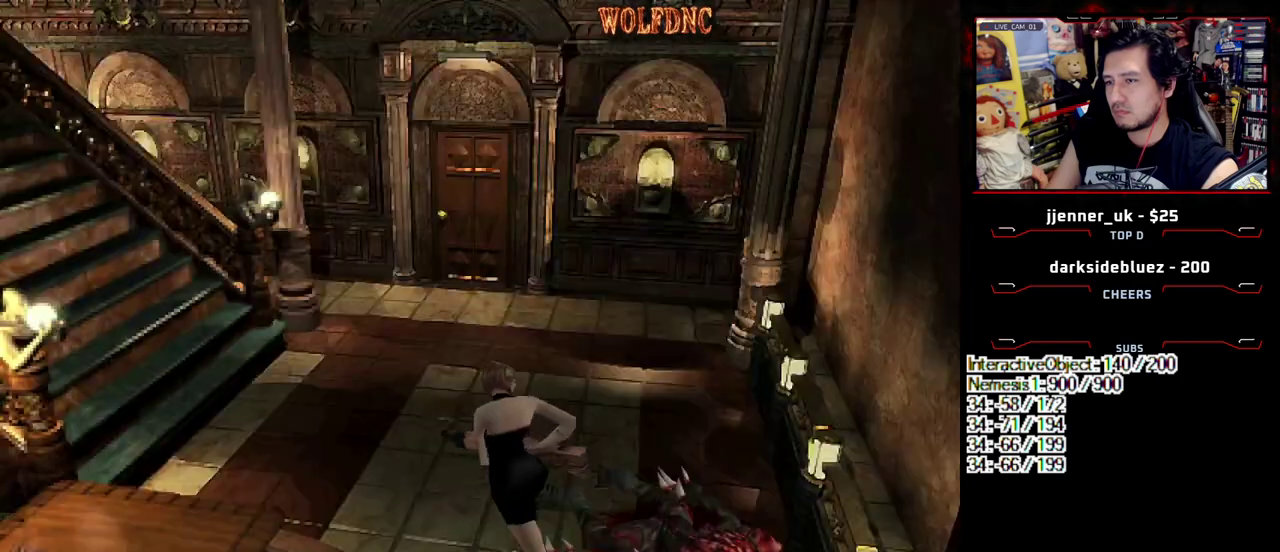
{"buttons": ["SQUARE", "DPAD_UP"], "events": [[17, "DPAD_RIGHT", "down"], [150, "DPAD_RIGHT", "up"]]}
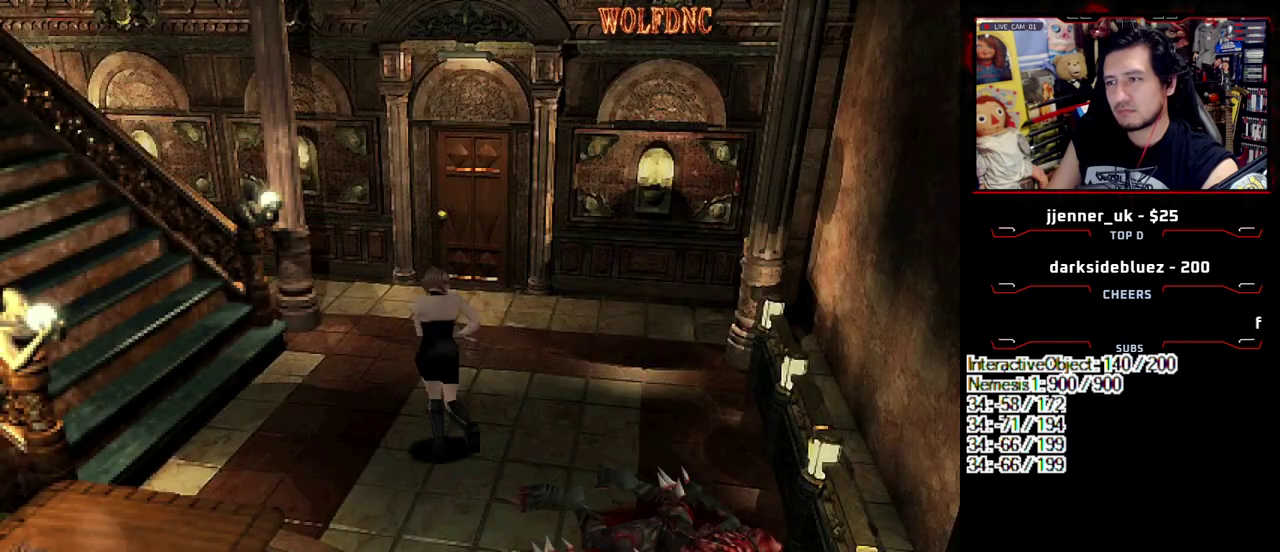
{"buttons": ["SQUARE", "DPAD_UP"], "events": [[167, "DPAD_RIGHT", "down"], [267, "DPAD_RIGHT", "up"]]}
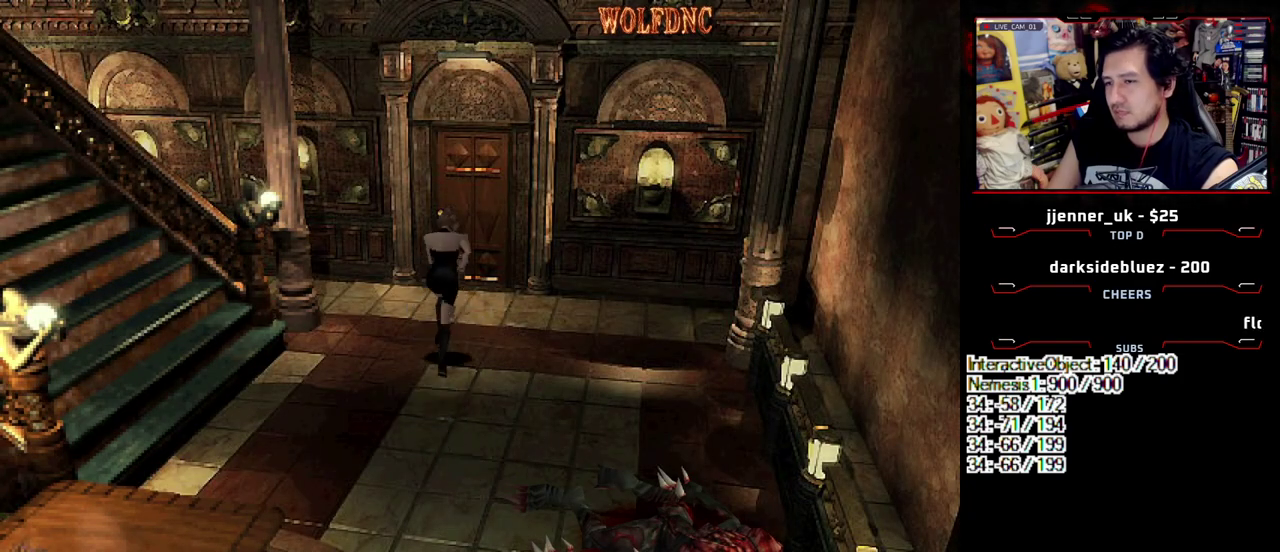
{"buttons": ["SQUARE", "DPAD_UP"], "events": [[283, "CROSS", "down"], [467, "CROSS", "up"]]}
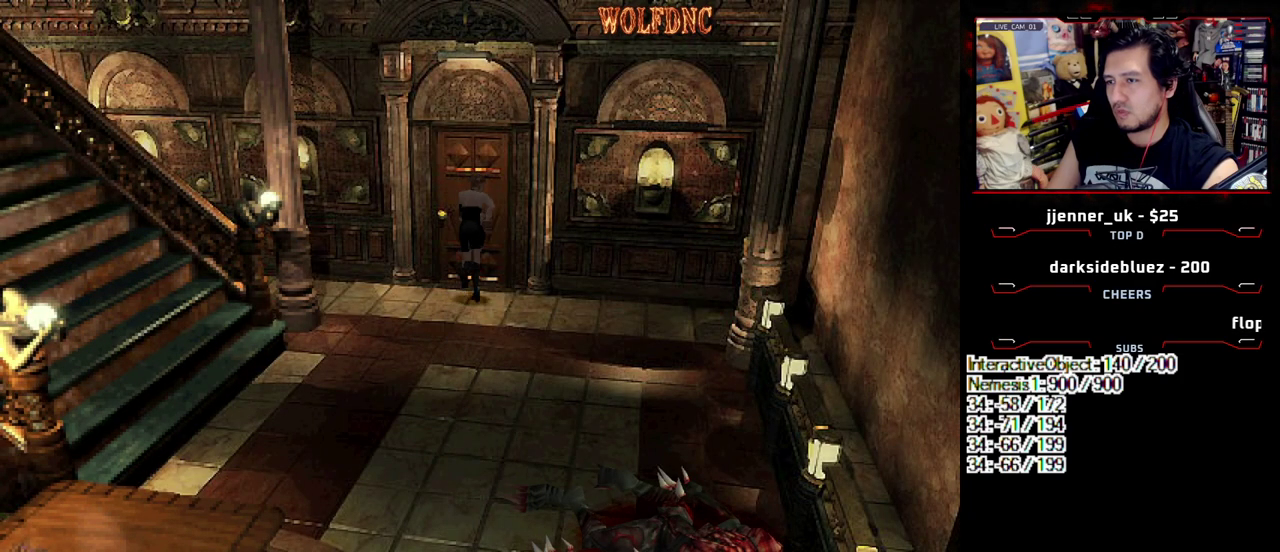
{"buttons": ["CROSS"], "events": [[17, "CROSS", "down"], [100, "CROSS", "up"], [150, "CROSS", "down"], [250, "CROSS", "up"], [300, "DPAD_UP", "up"], [300, "SQUARE", "up"], [483, "CROSS", "down"]]}
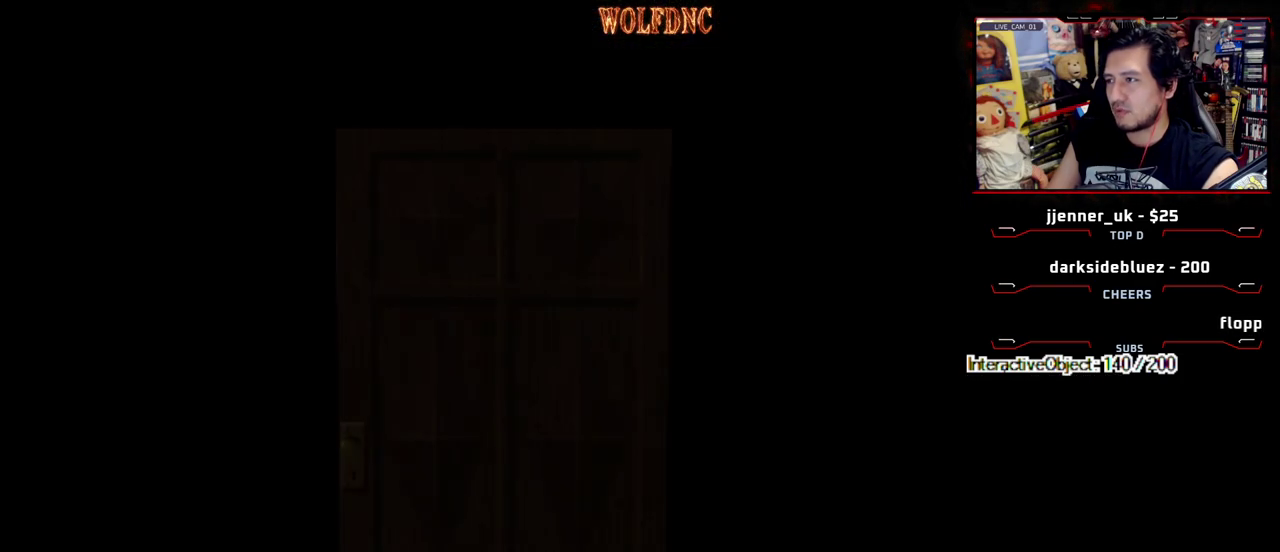
{"buttons": [], "events": [[83, "CROSS", "up"]]}
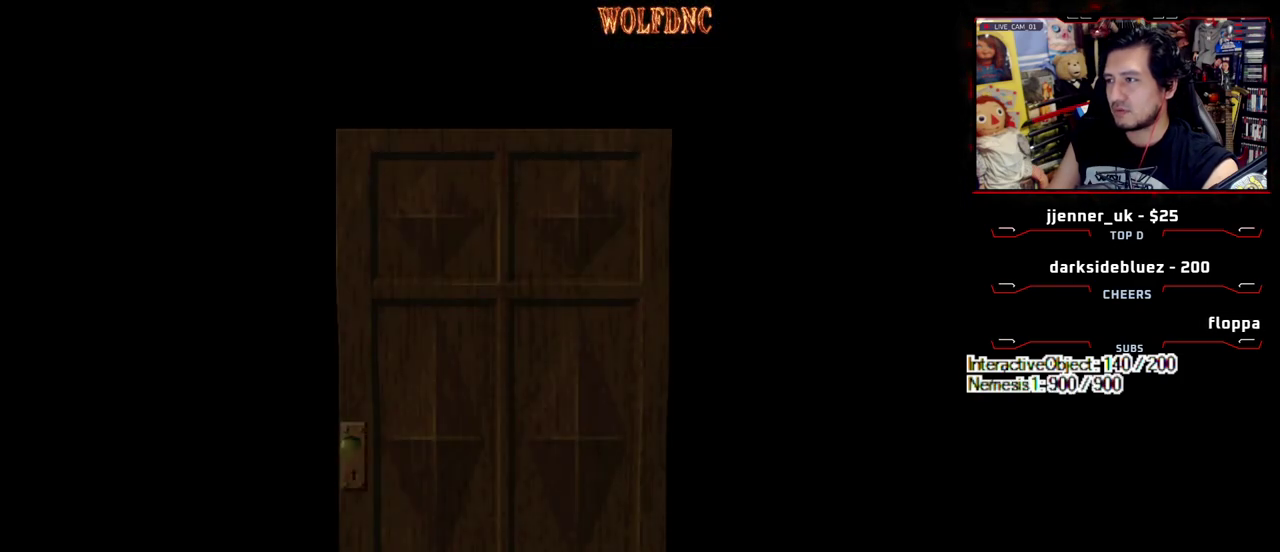
{"buttons": [], "events": []}
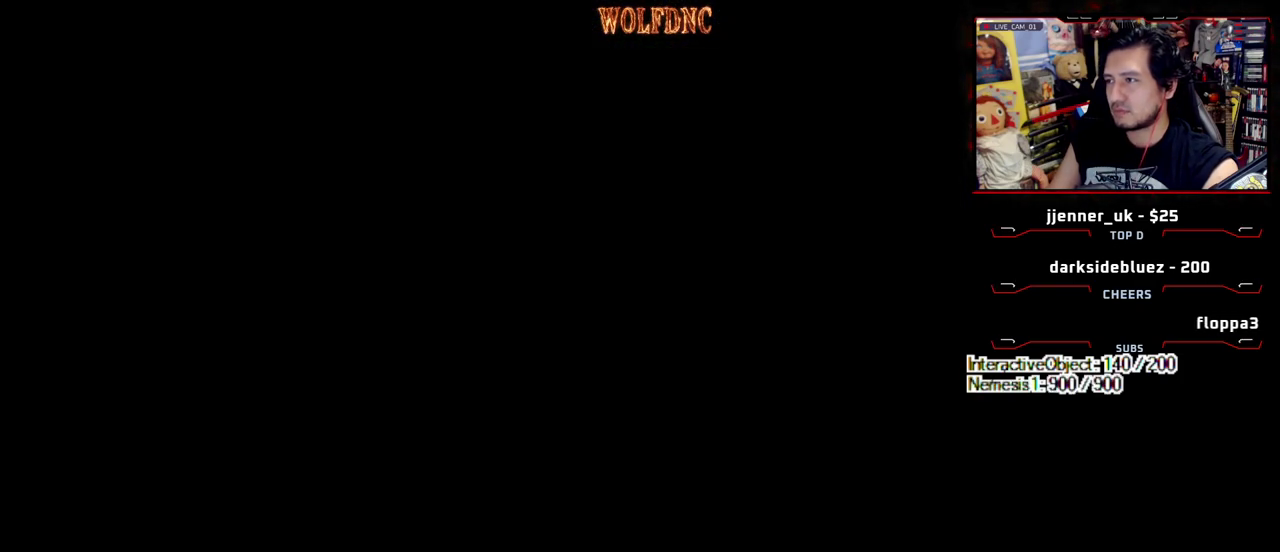
{"buttons": [], "events": [[17, "CIRCLE", "down"], [67, "CIRCLE", "up"], [150, "CIRCLE", "down"], [200, "CIRCLE", "up"], [250, "CIRCLE", "down"], [350, "CIRCLE", "up"]]}
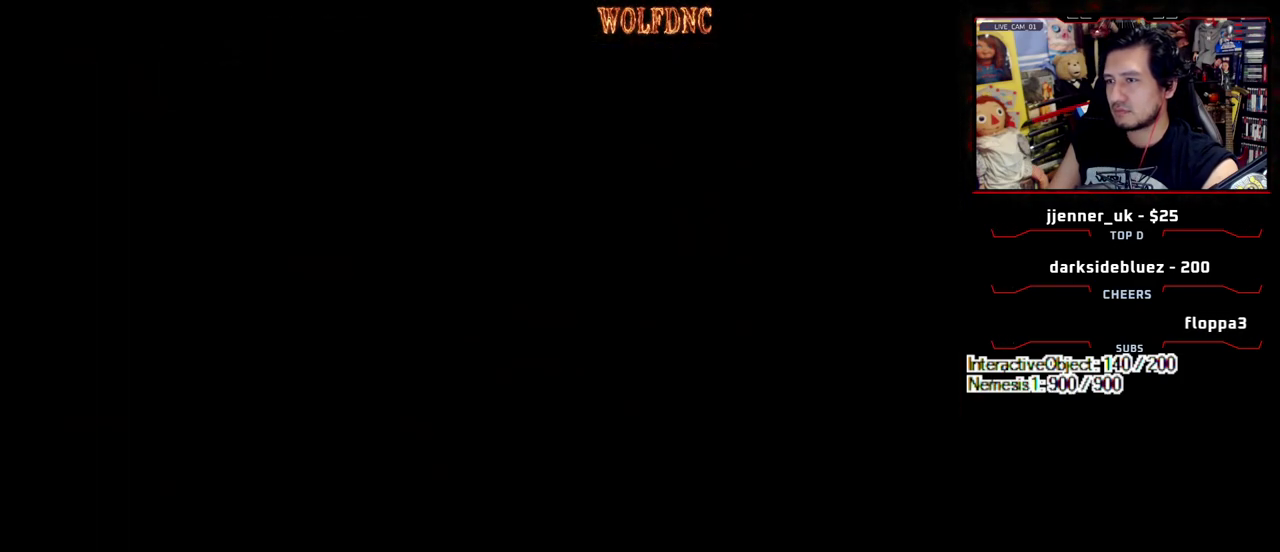
{"buttons": [], "events": []}
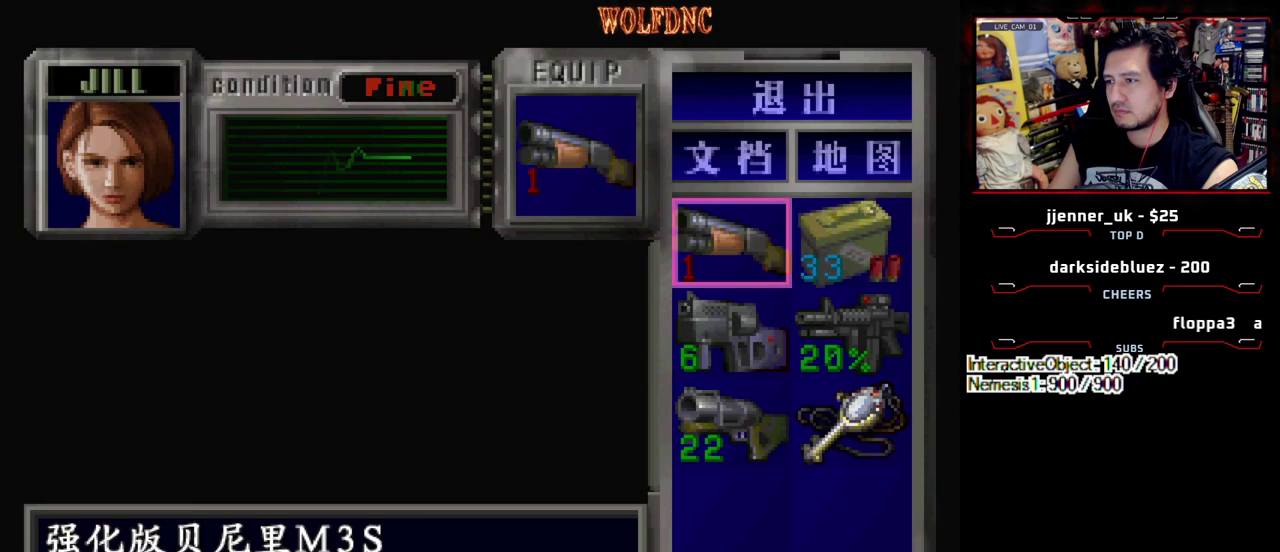
{"buttons": [], "events": [[150, "CROSS", "down"], [283, "CROSS", "up"], [367, "CROSS", "down"], [467, "CROSS", "up"]]}
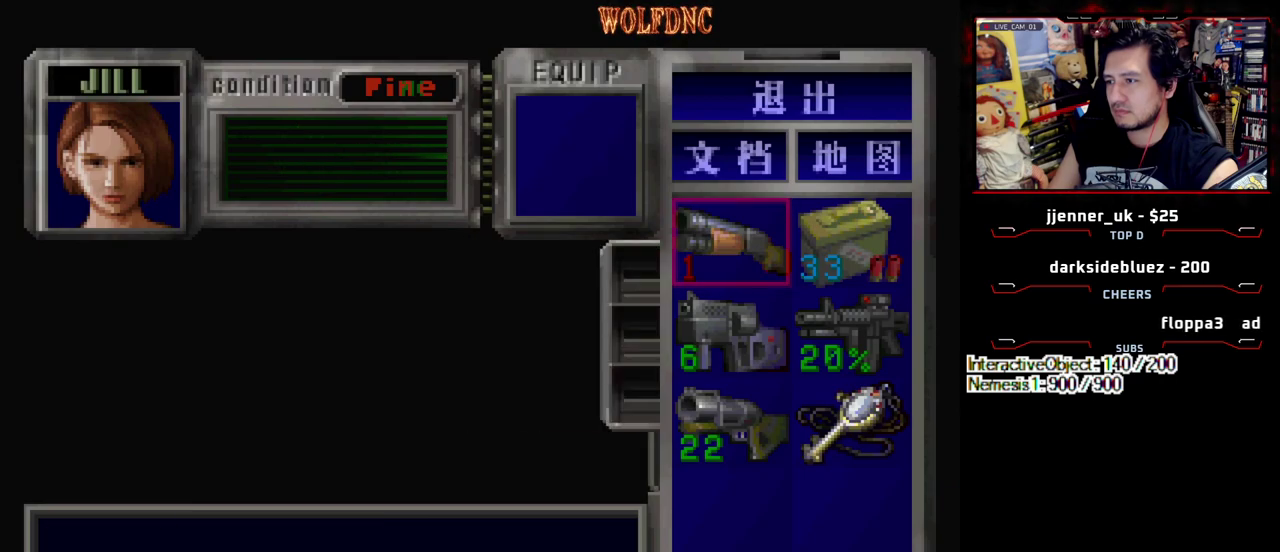
{"buttons": [], "events": []}
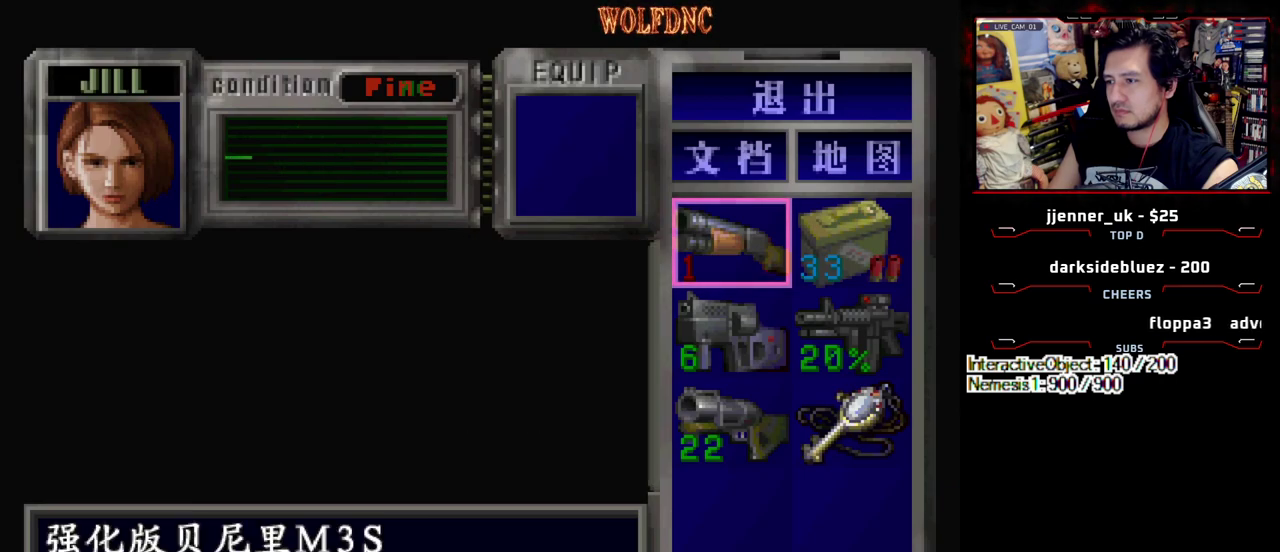
{"buttons": [], "events": []}
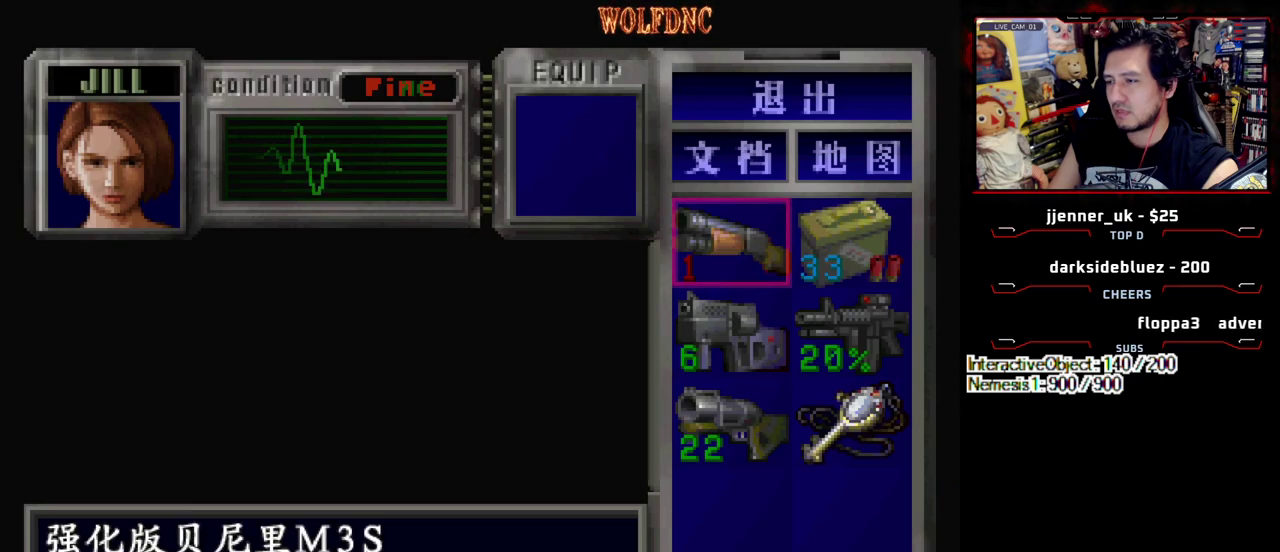
{"buttons": [], "events": []}
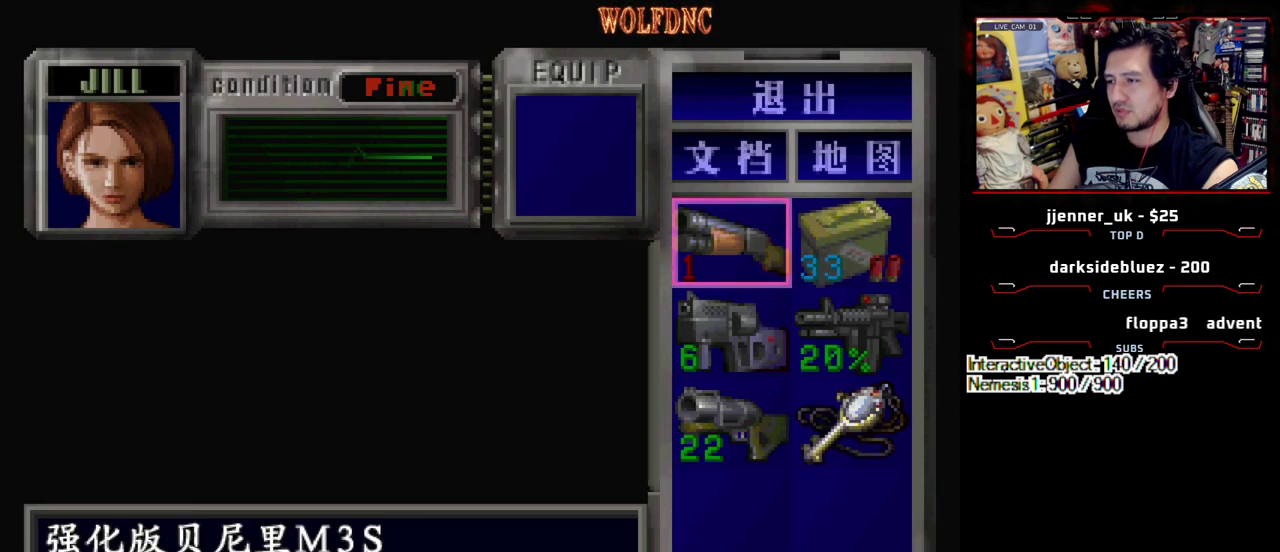
{"buttons": ["DPAD_RIGHT"], "events": [[383, "CIRCLE", "down"], [433, "DPAD_RIGHT", "down"], [483, "CIRCLE", "up"]]}
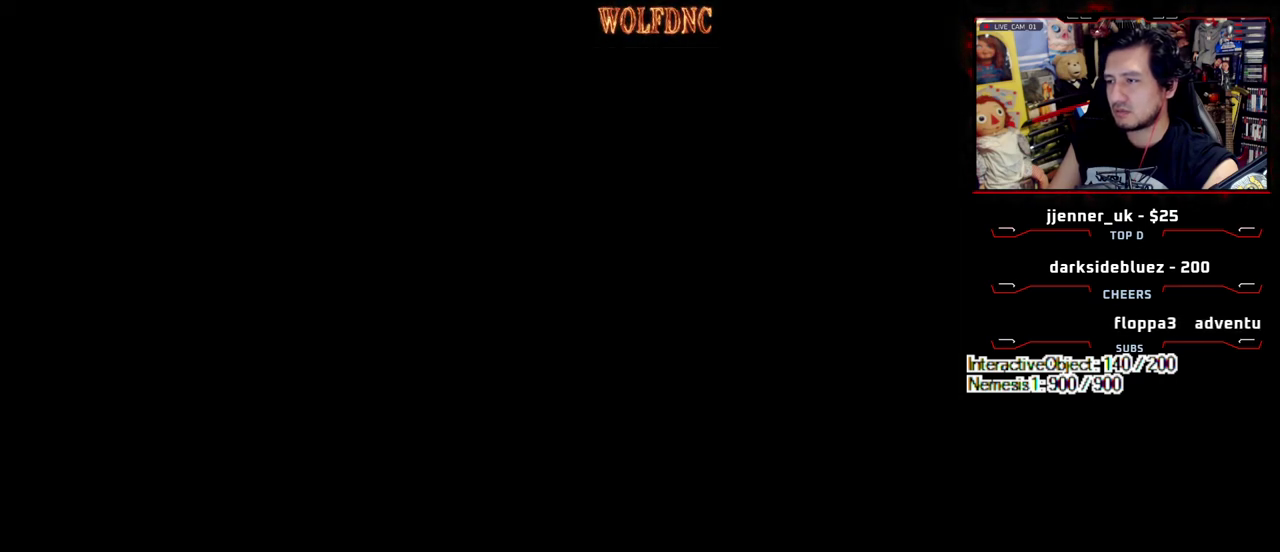
{"buttons": ["SQUARE", "DPAD_UP", "DPAD_RIGHT"], "events": [[267, "DPAD_UP", "down"], [267, "SQUARE", "down"]]}